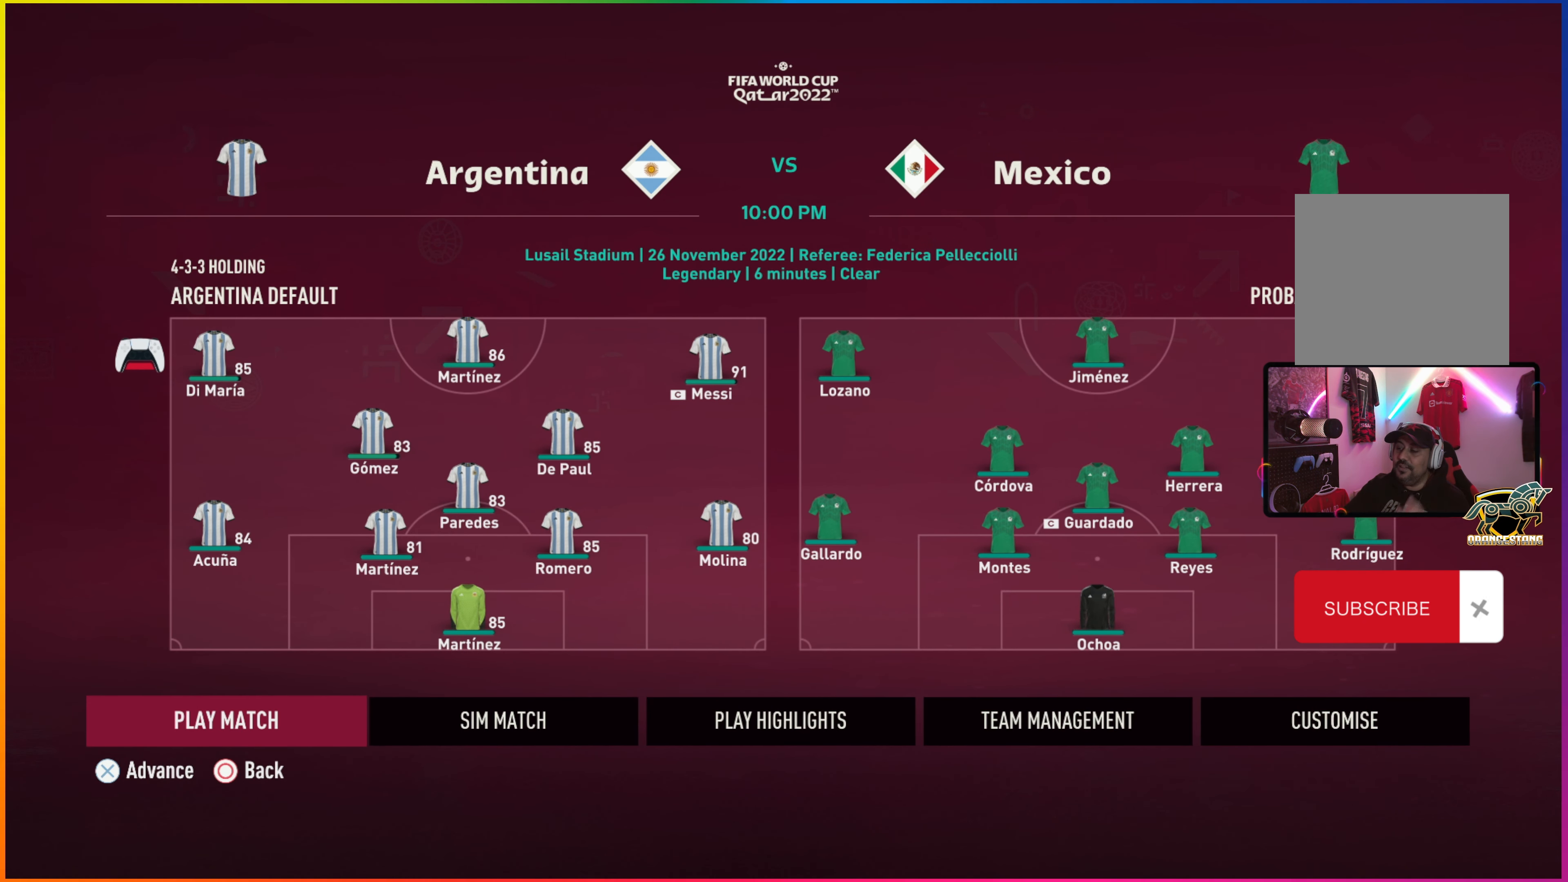
Gameplay with a controller (PlayStation layout); each line is a JSON object with the inputs held at the frame after it. "events" lists button and stick changes between this image and that frame as [ms after this image, input, new state], when the widget could be followed in between. Not read: right_stick.
{"buttons": [], "left_stick": "center", "events": []}
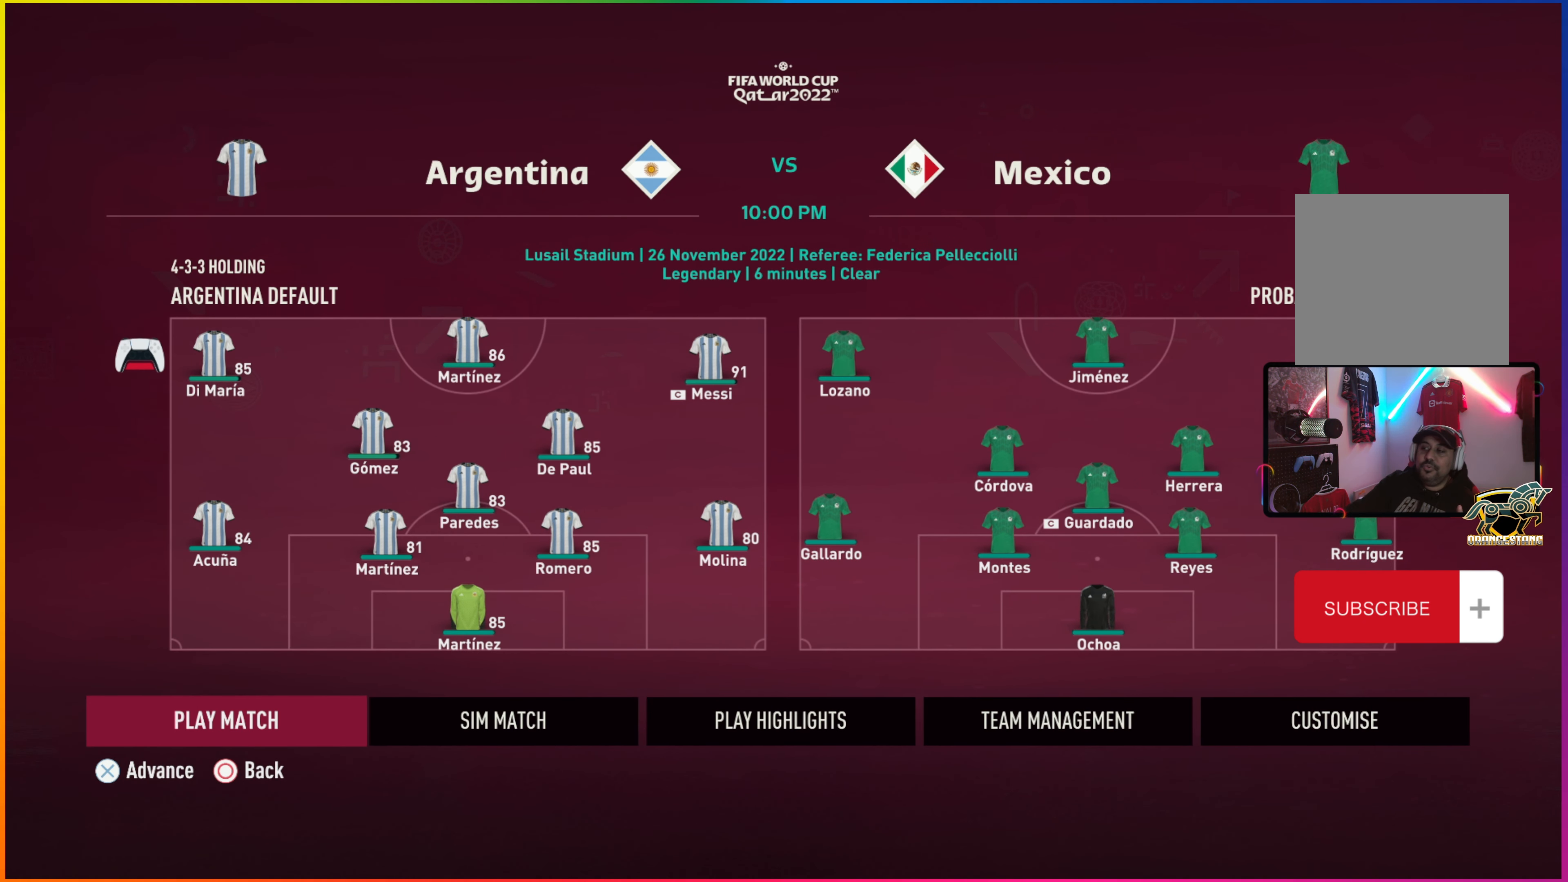
{"buttons": [], "left_stick": "center", "events": []}
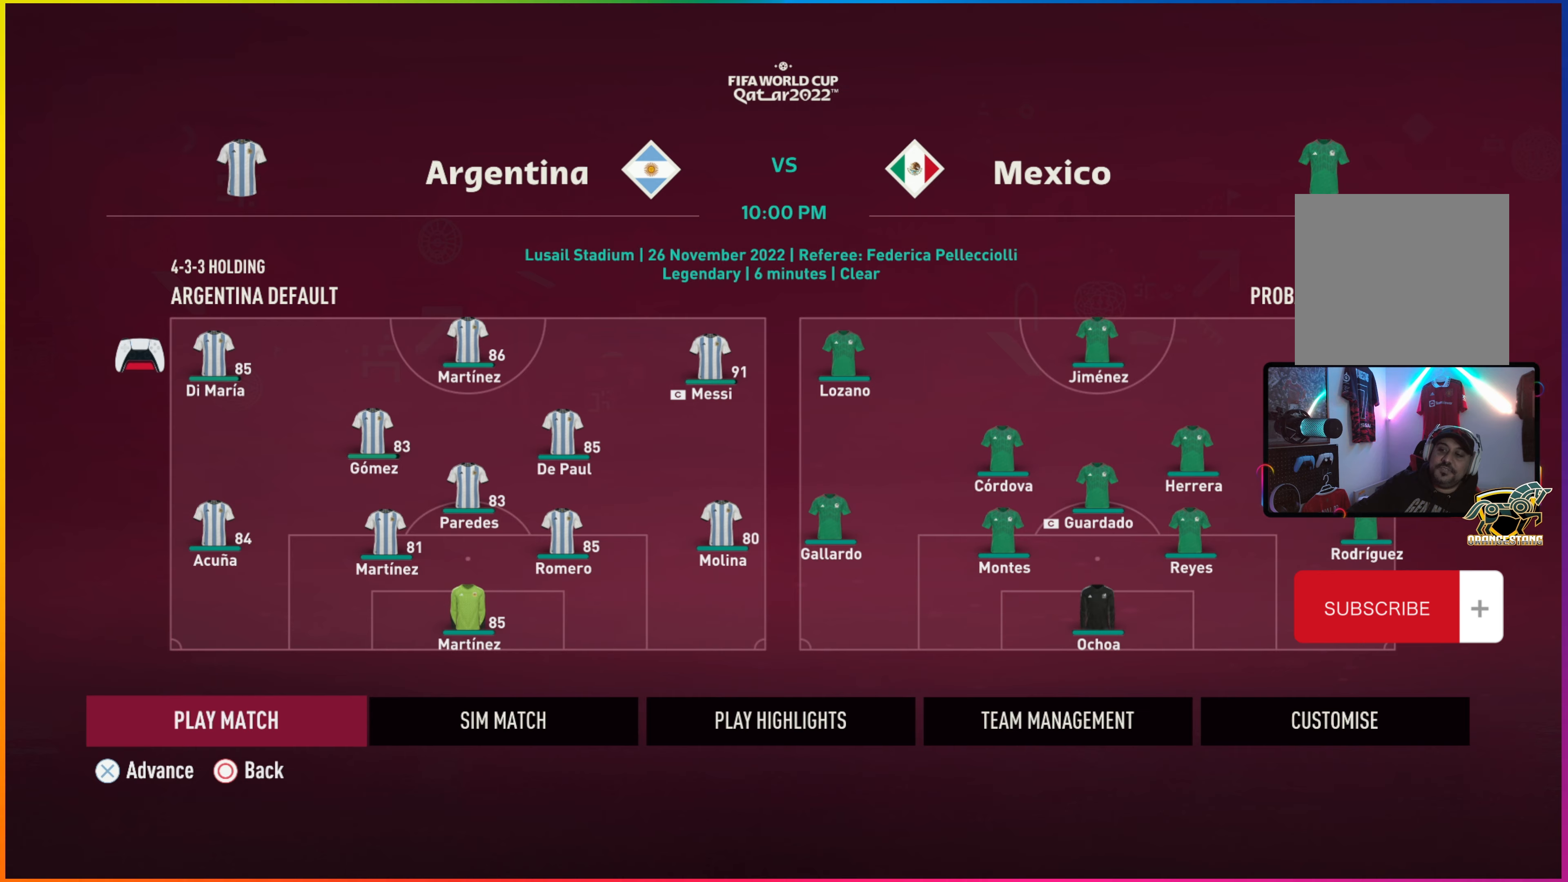
{"buttons": ["START"], "left_stick": "center", "events": [[384, "START", "down"]]}
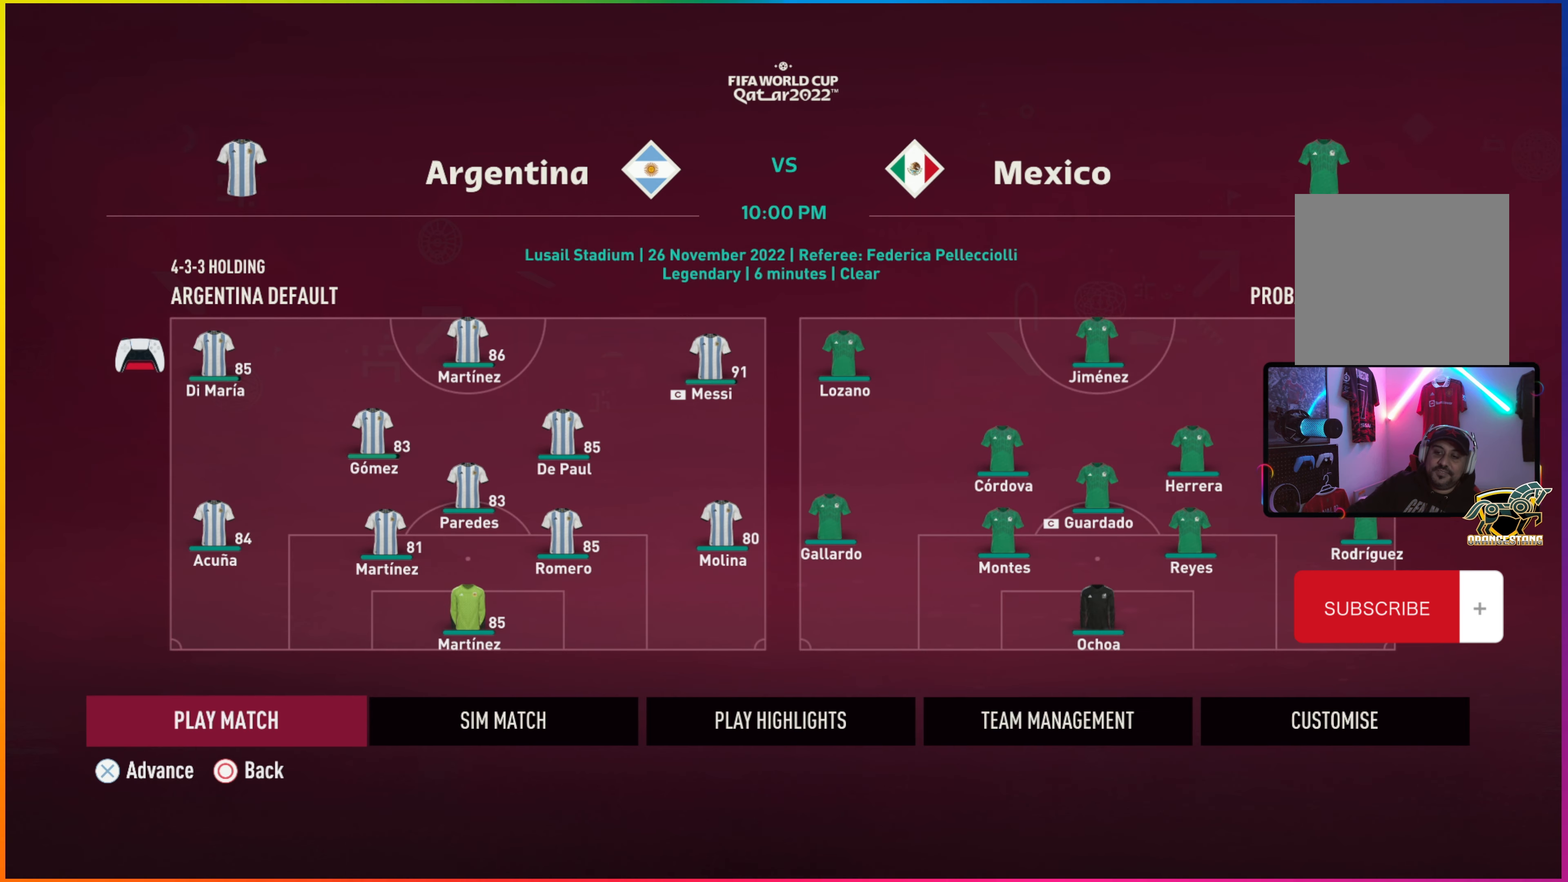
{"buttons": [], "left_stick": "center", "events": [[67, "START", "up"]]}
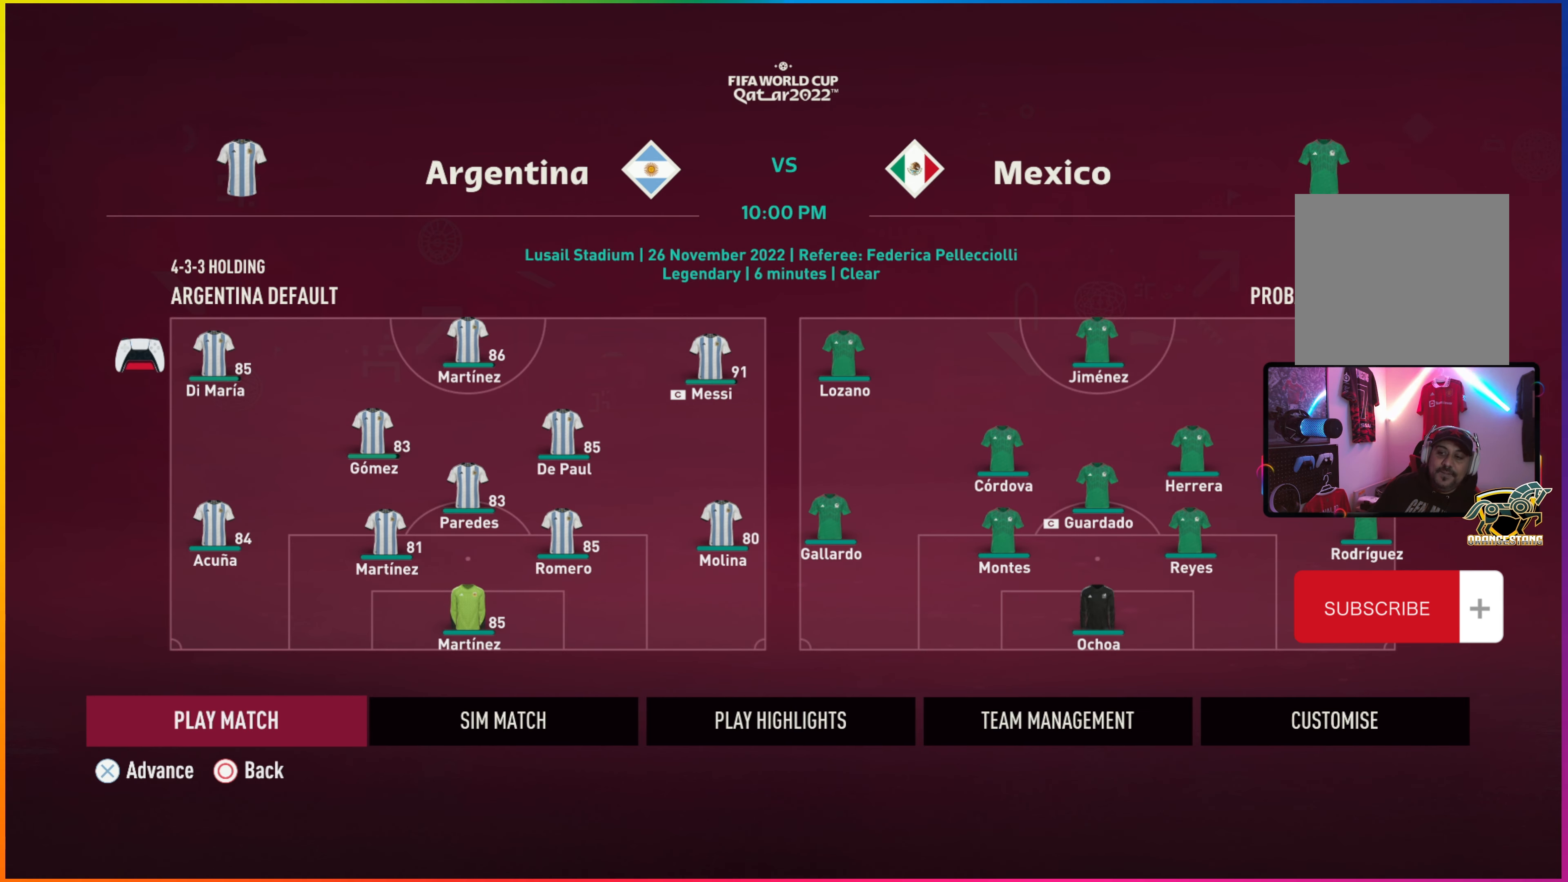
{"buttons": [], "left_stick": "center", "events": []}
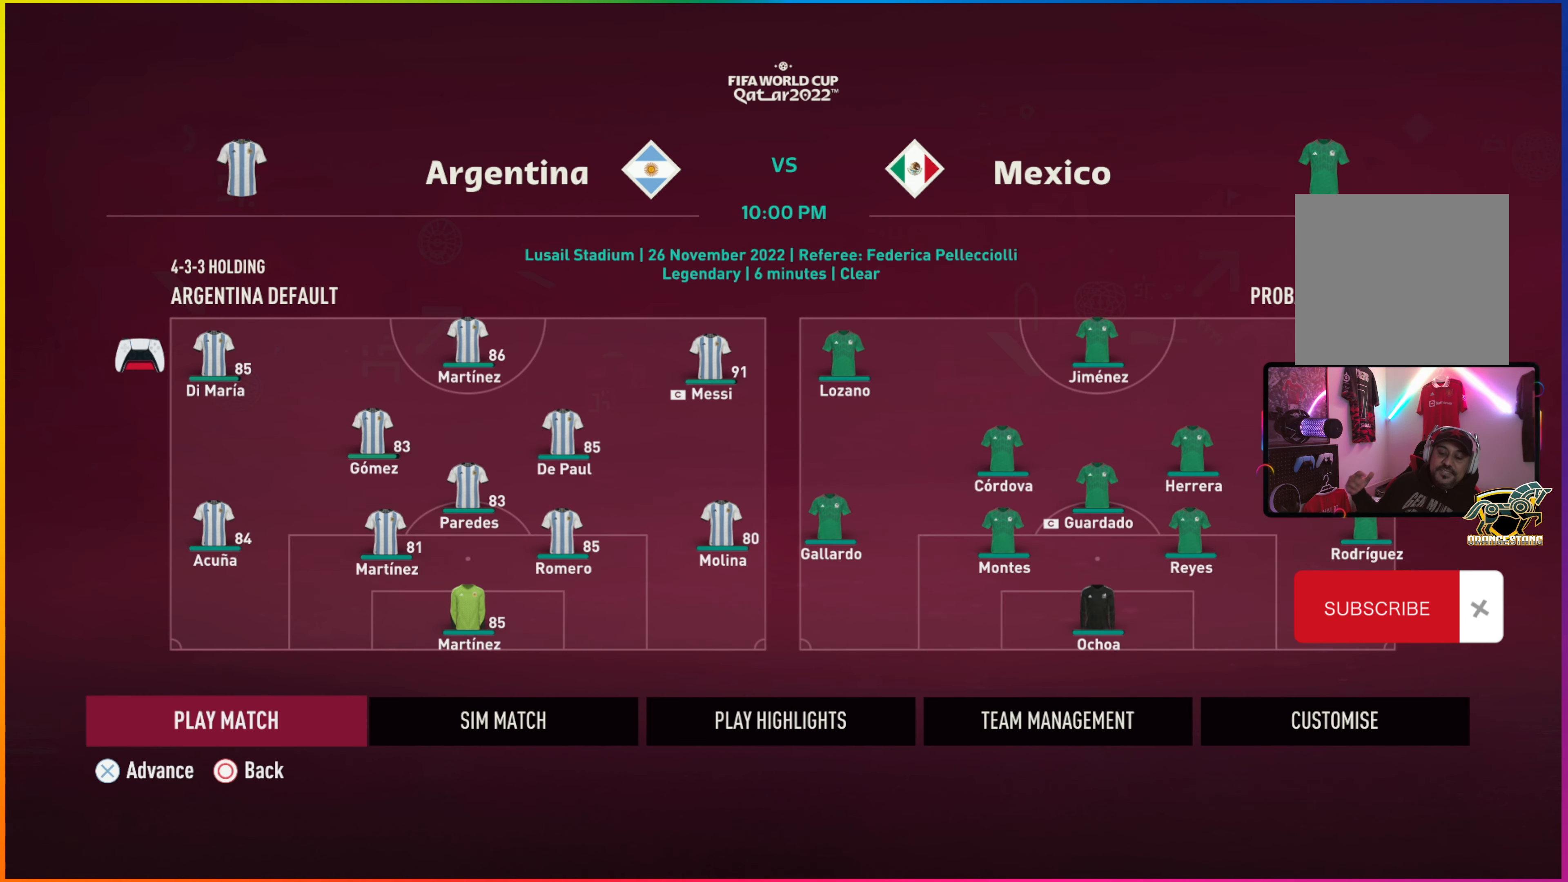
{"buttons": [], "left_stick": "center", "events": []}
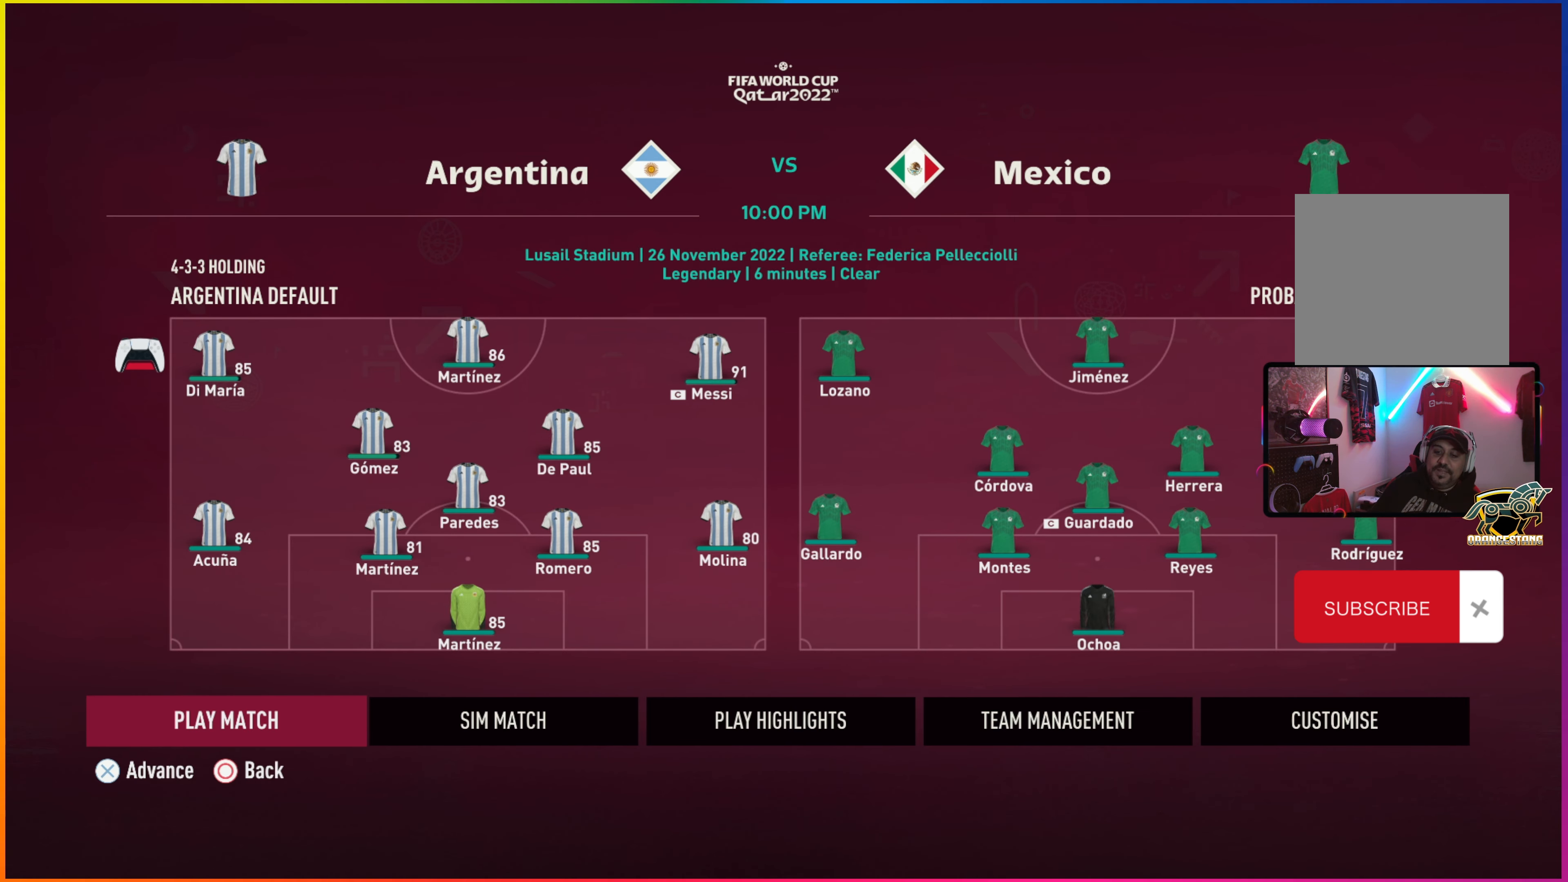
{"buttons": ["CROSS"], "left_stick": "center", "events": [[500, "CROSS", "down"]]}
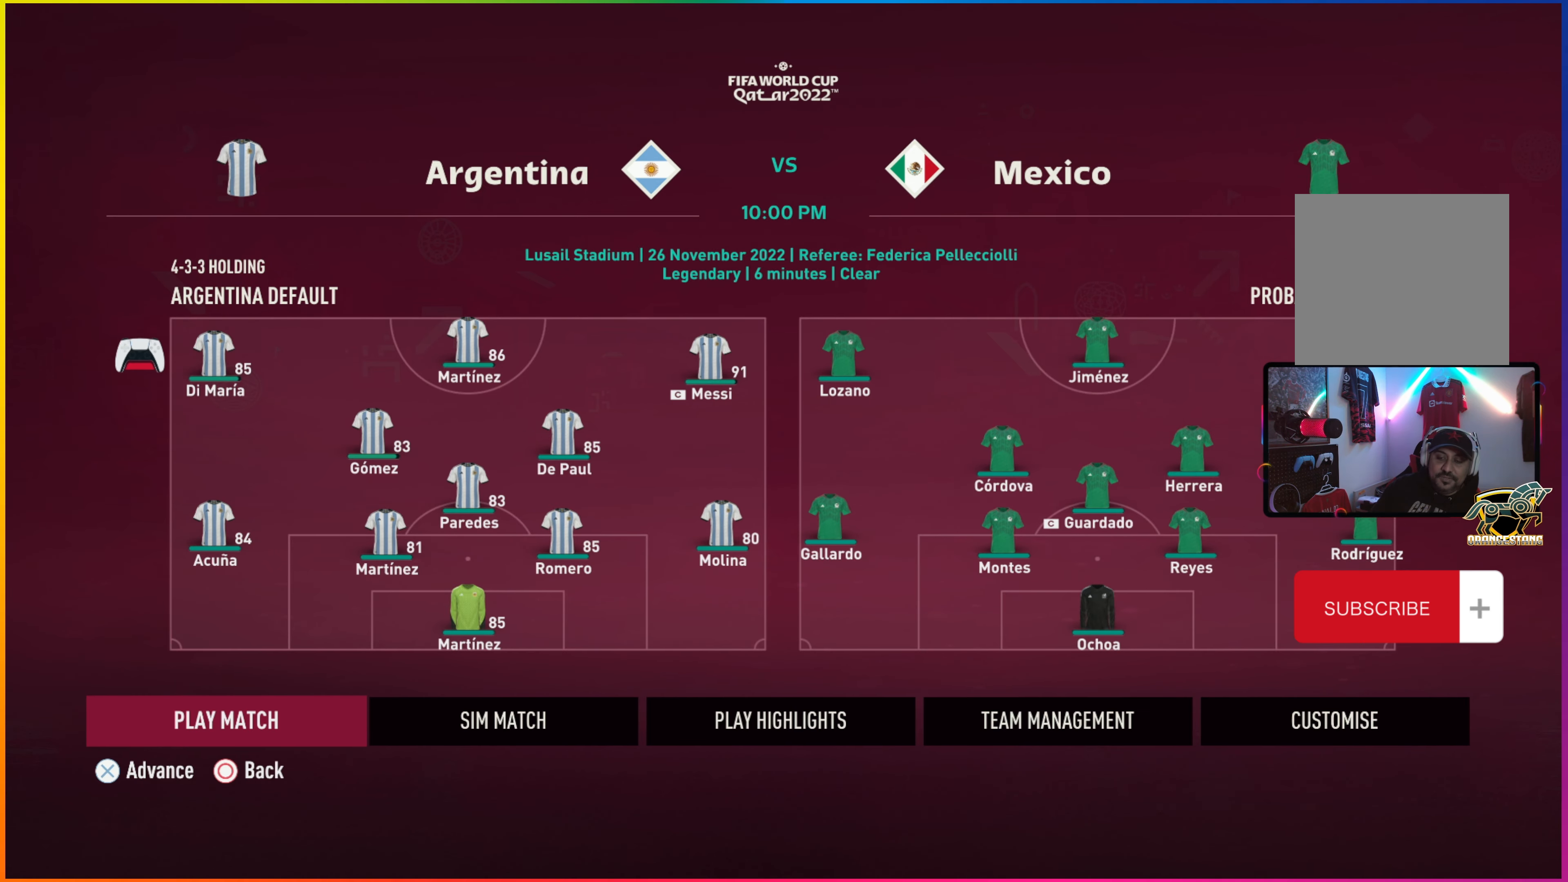
{"buttons": [], "left_stick": "center", "events": [[200, "CROSS", "up"]]}
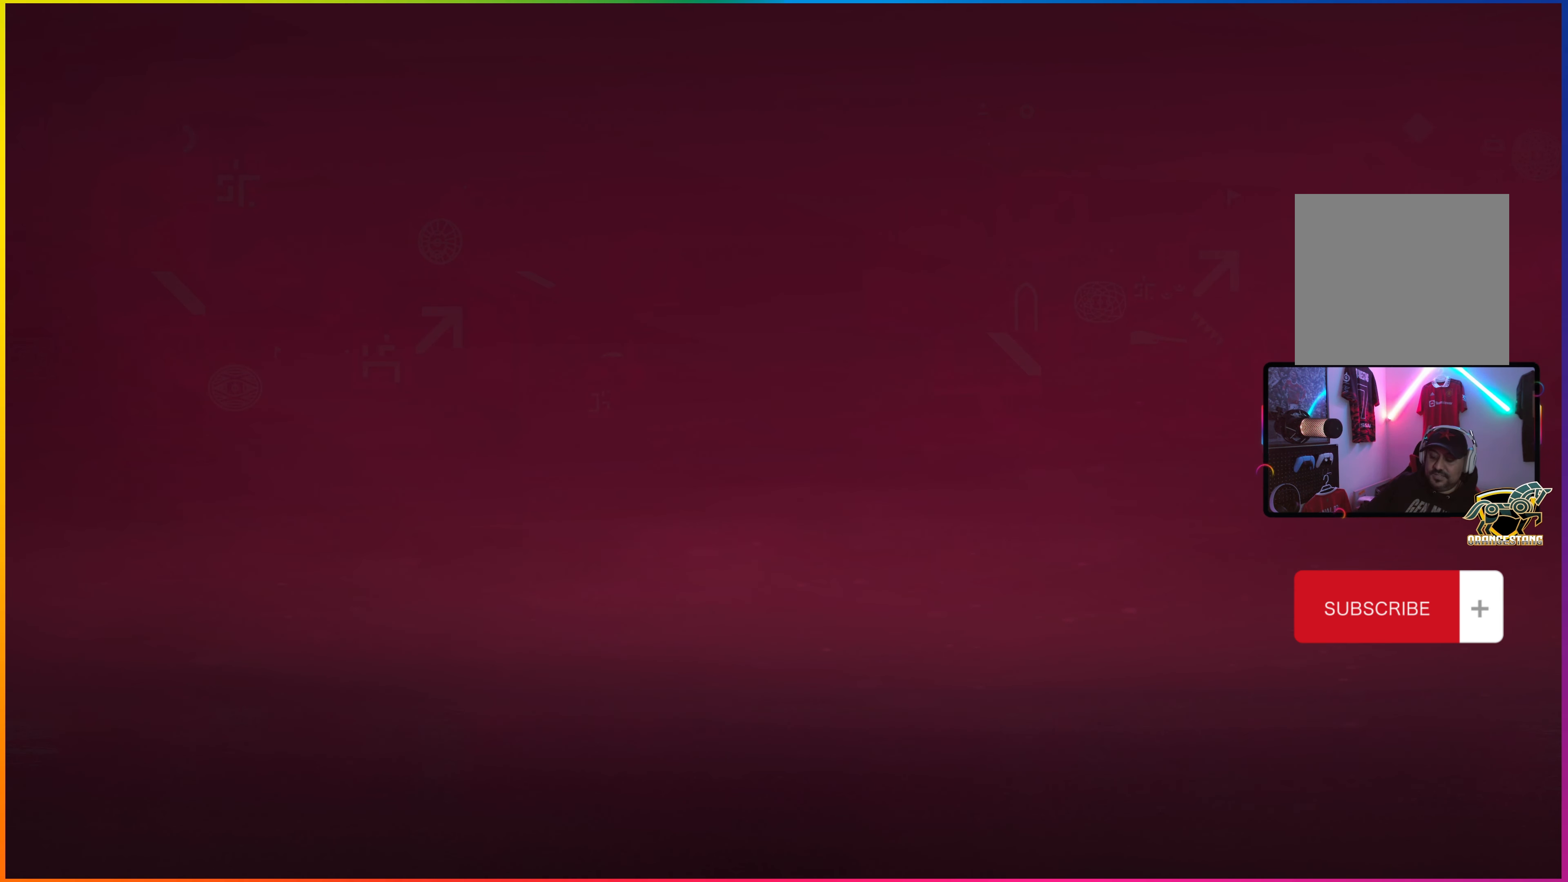
{"buttons": [], "left_stick": "center", "events": []}
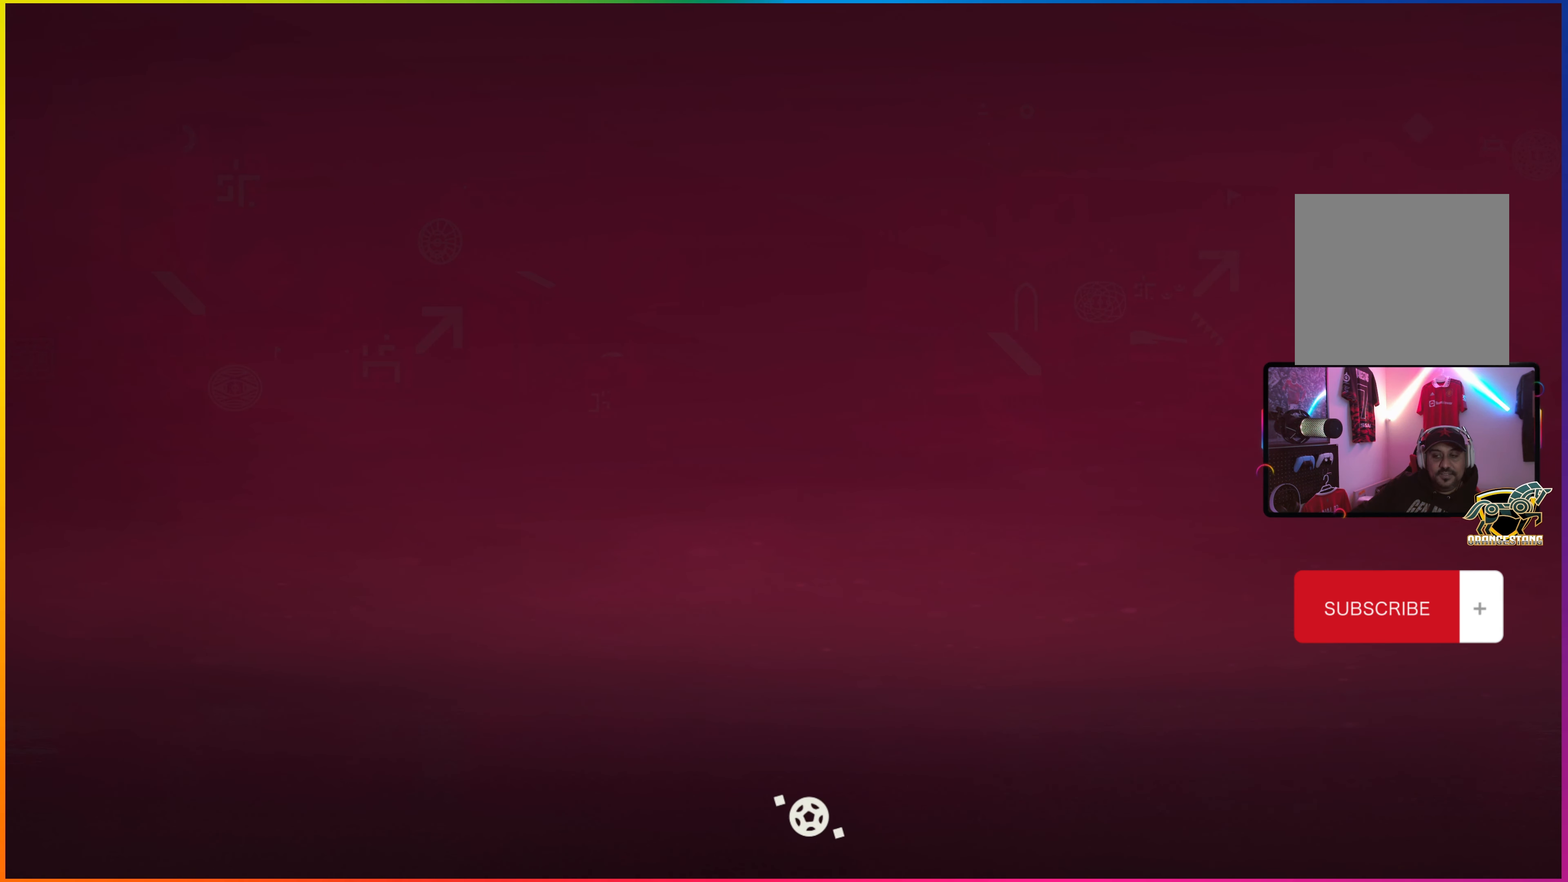
{"buttons": [], "left_stick": "center", "events": []}
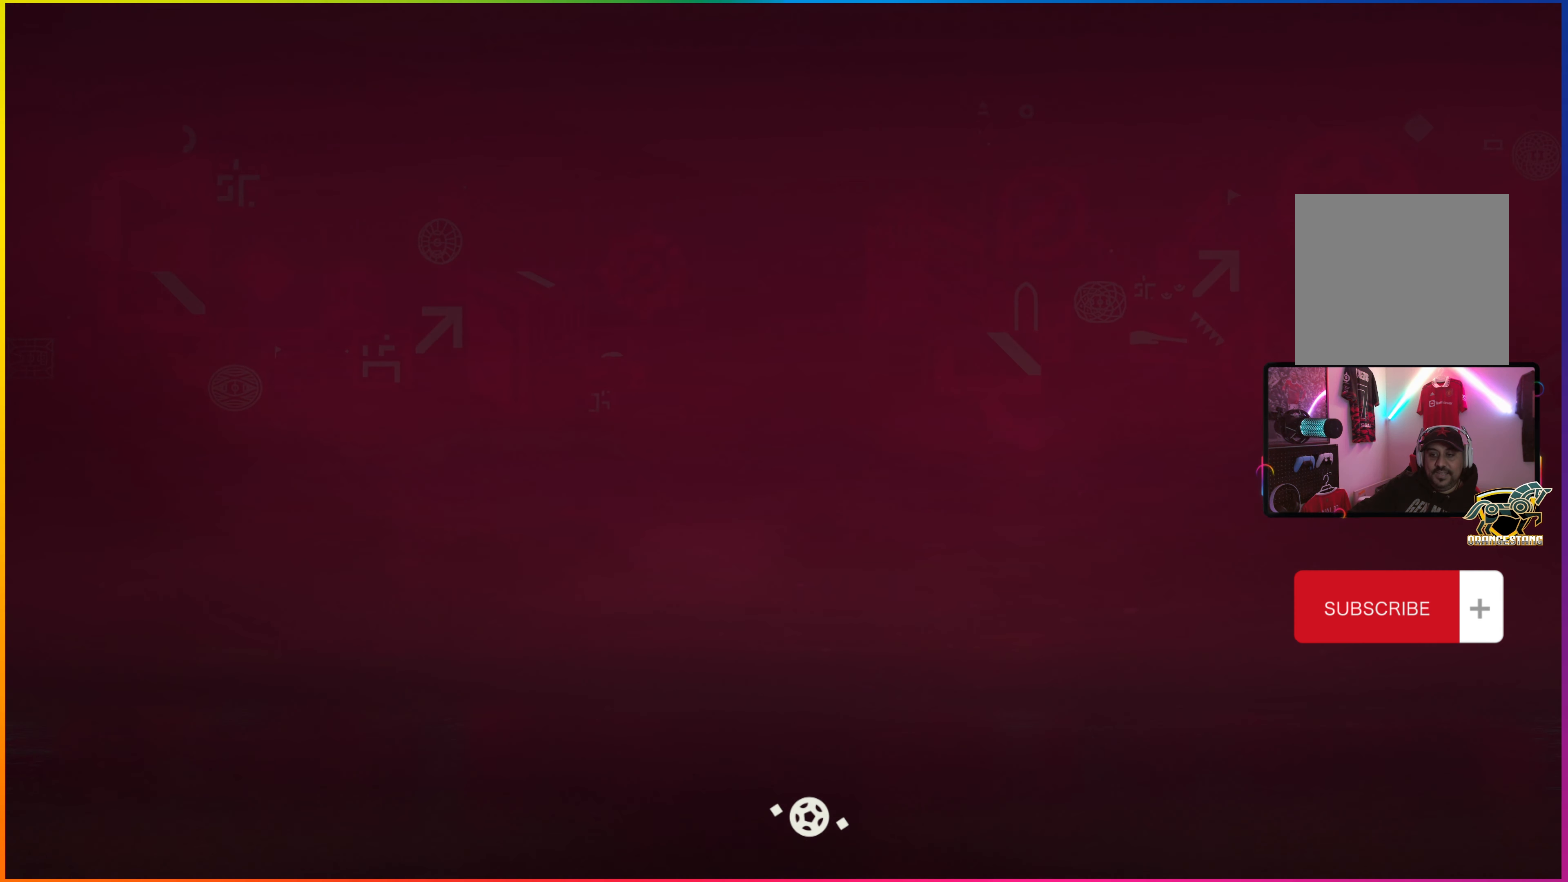
{"buttons": [], "left_stick": "center", "events": []}
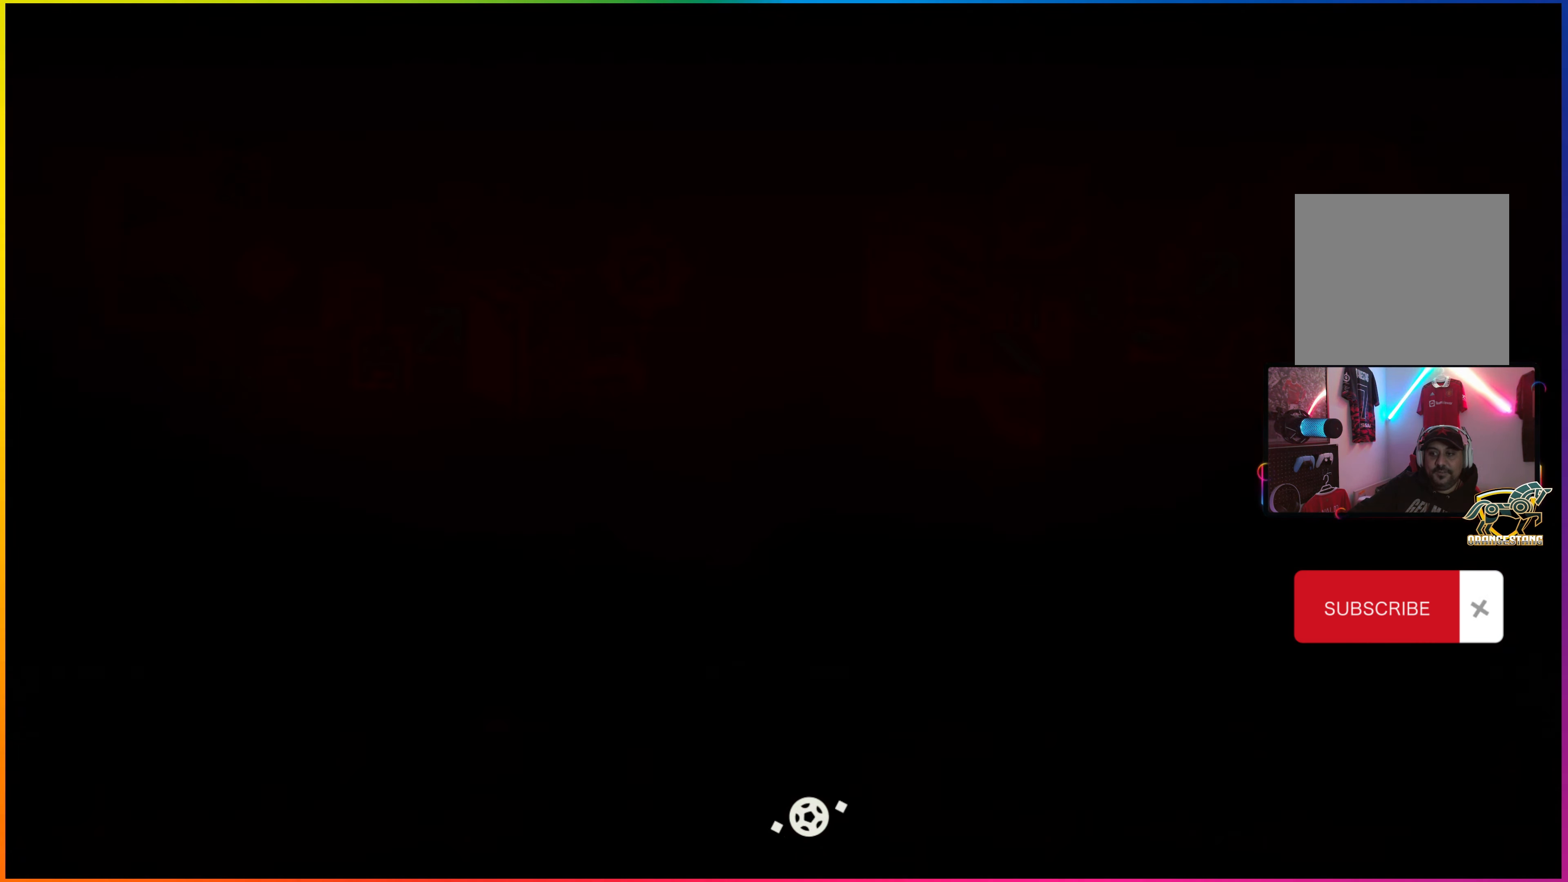
{"buttons": [], "left_stick": "center", "events": []}
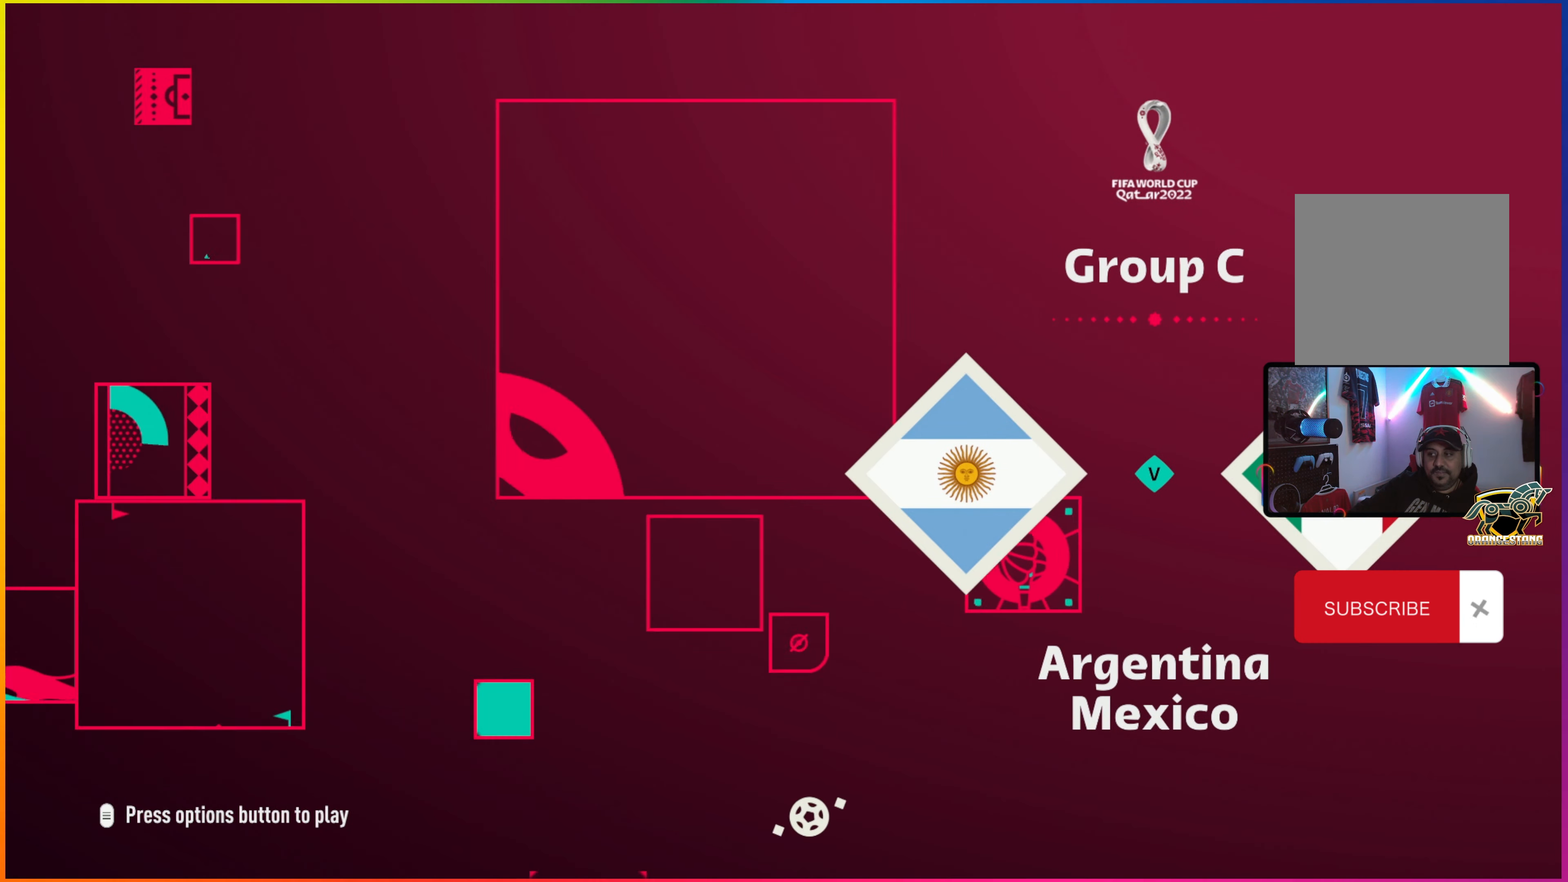
{"buttons": [], "left_stick": "center", "events": []}
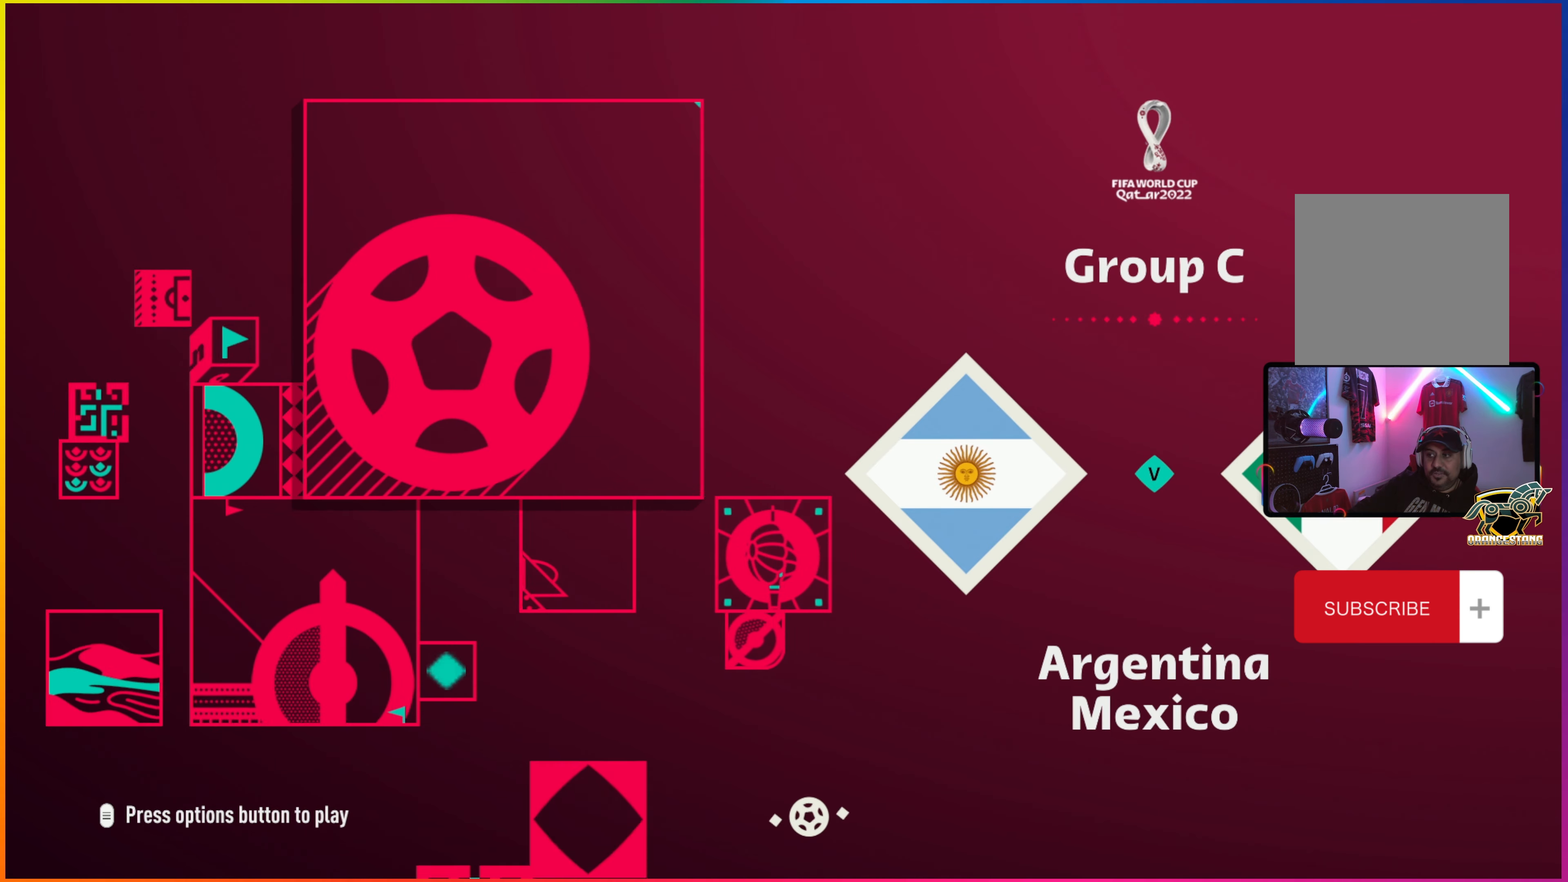
{"buttons": [], "left_stick": "center", "events": []}
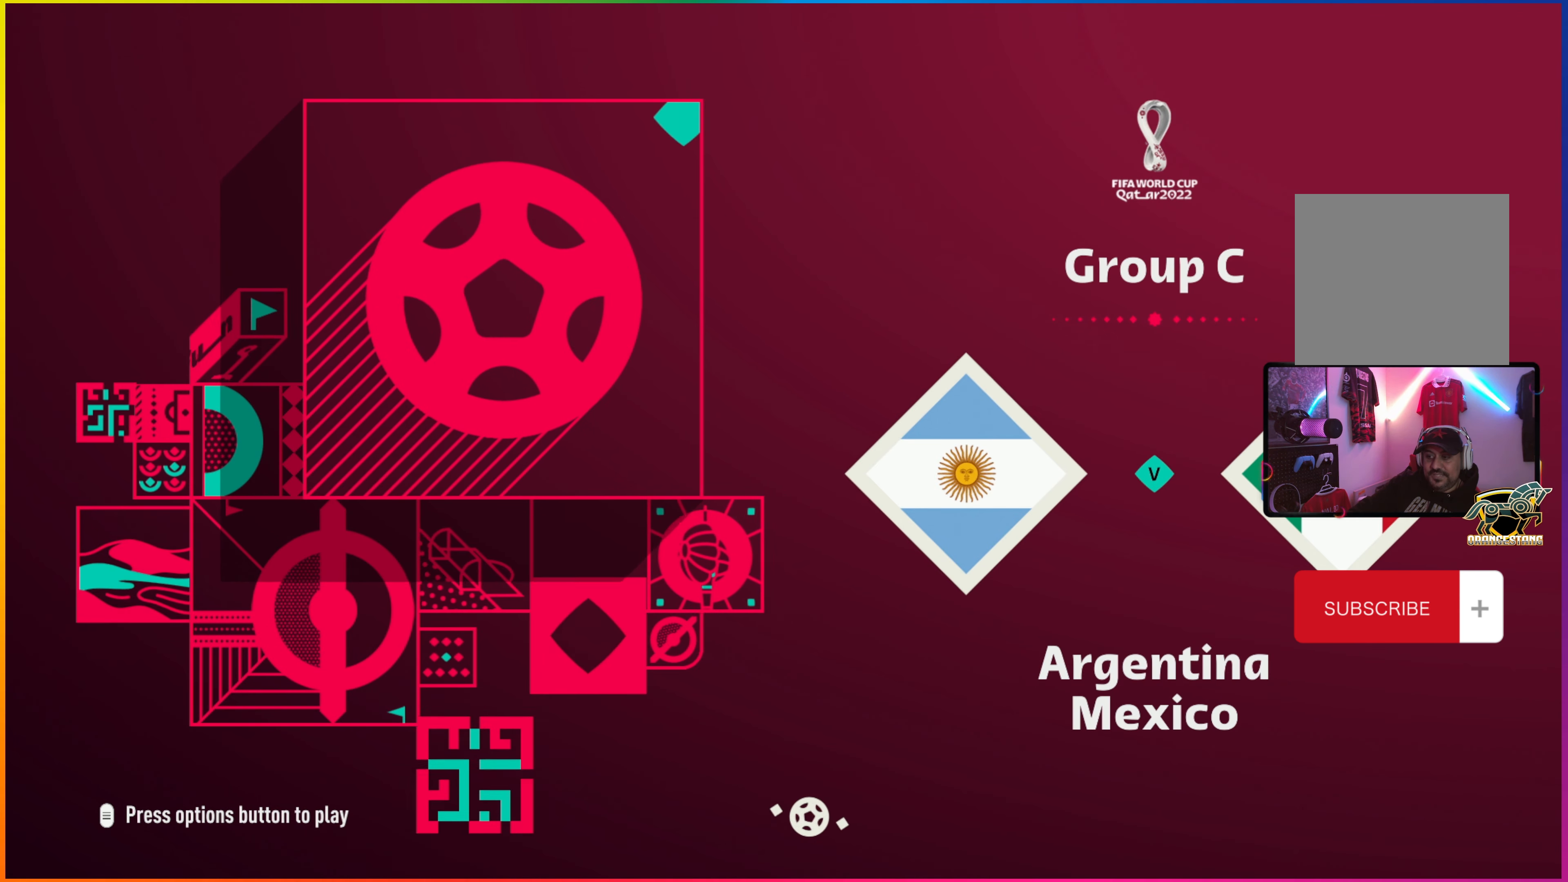
{"buttons": [], "left_stick": "center", "events": []}
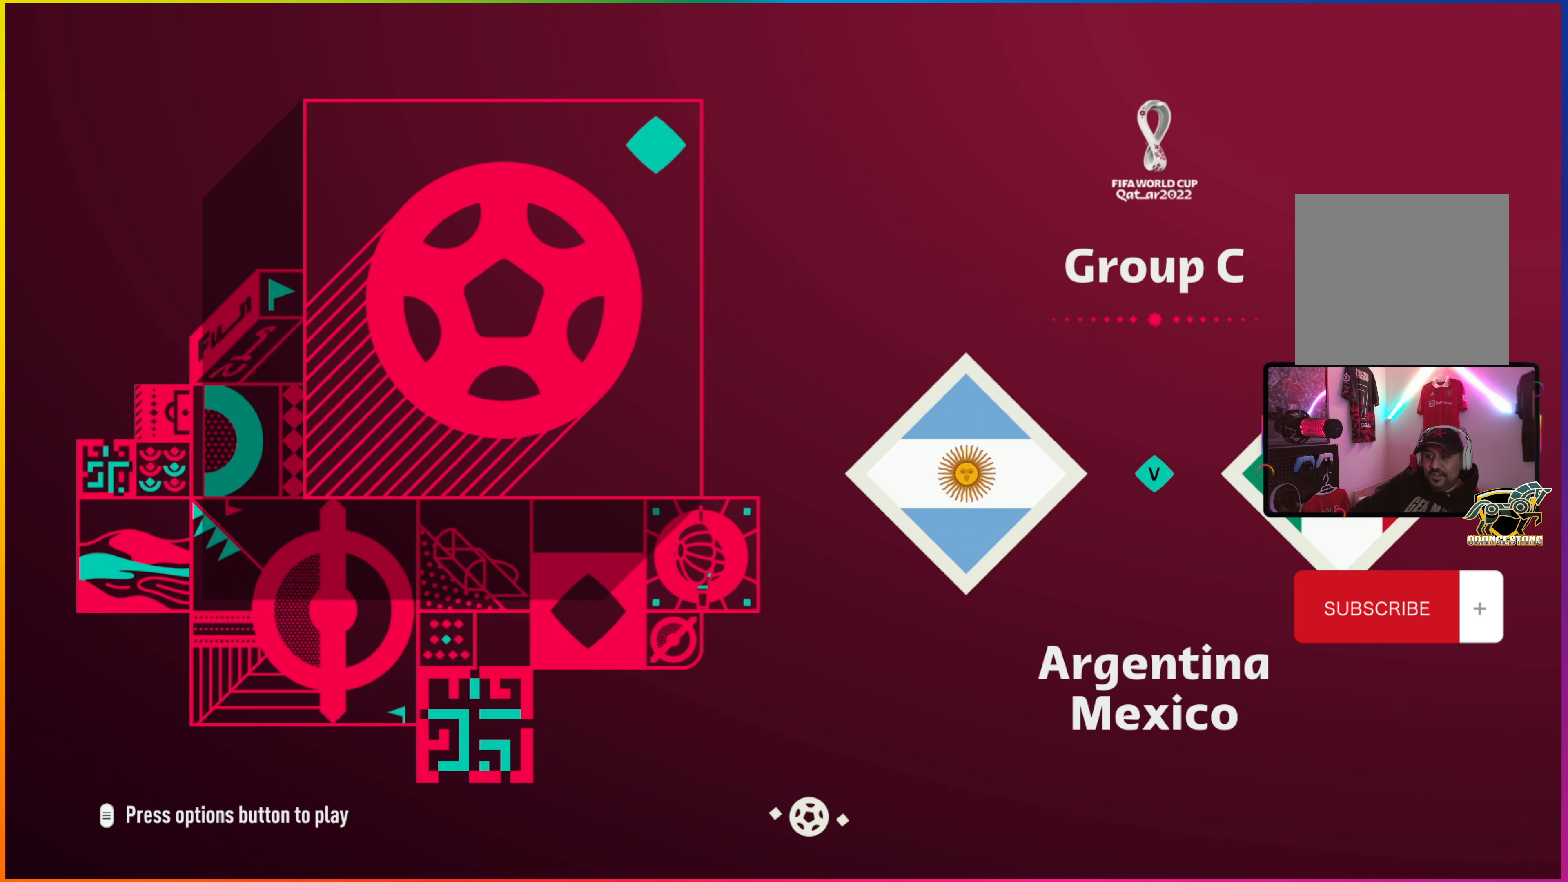
{"buttons": [], "left_stick": "center", "events": []}
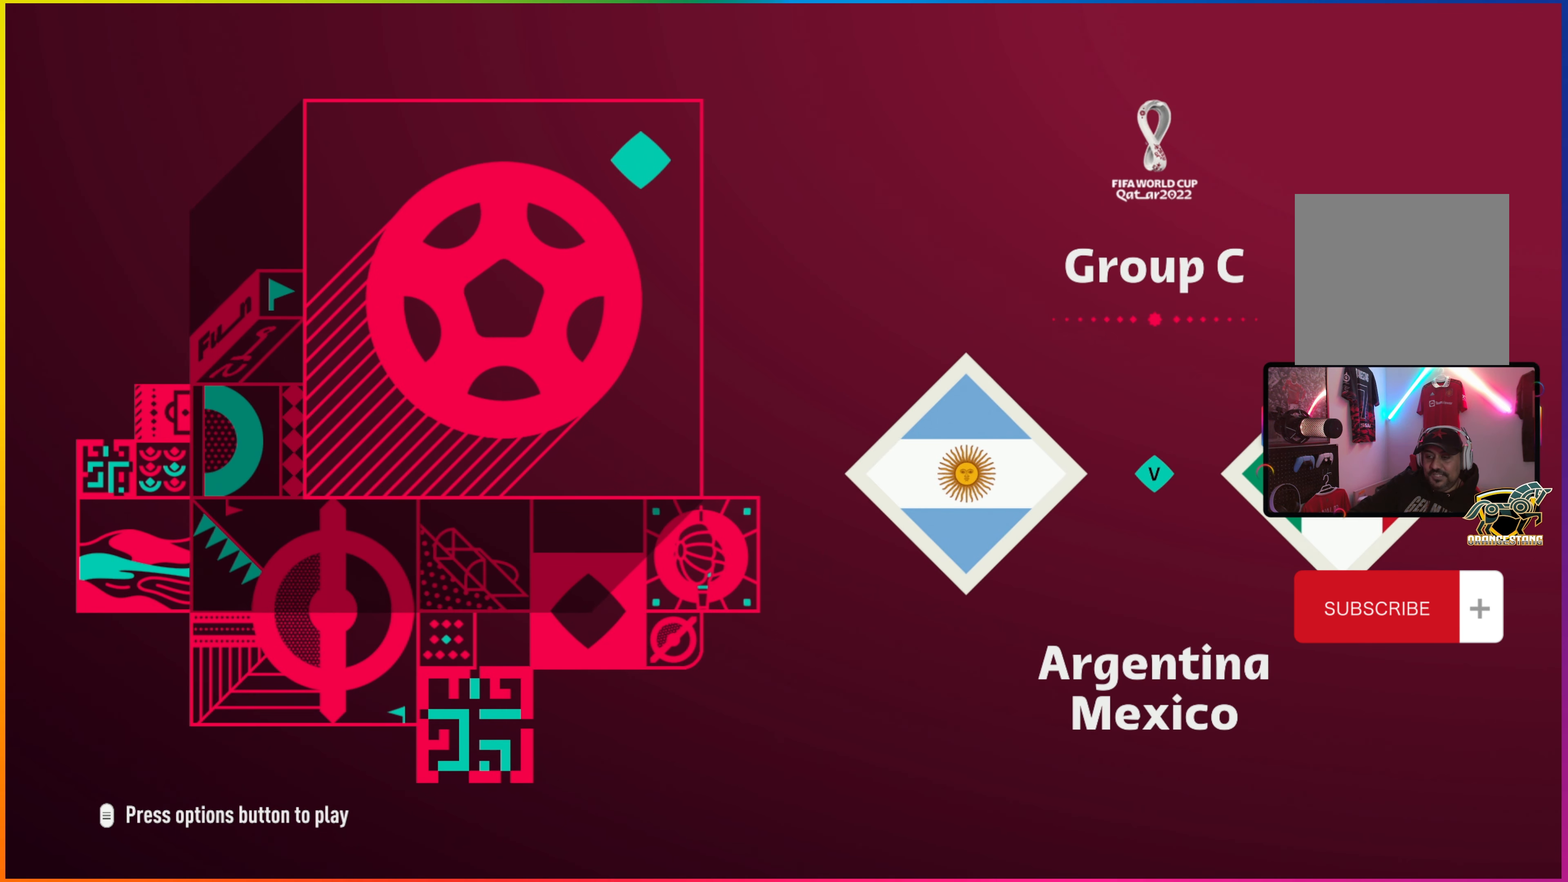
{"buttons": [], "left_stick": "center", "events": []}
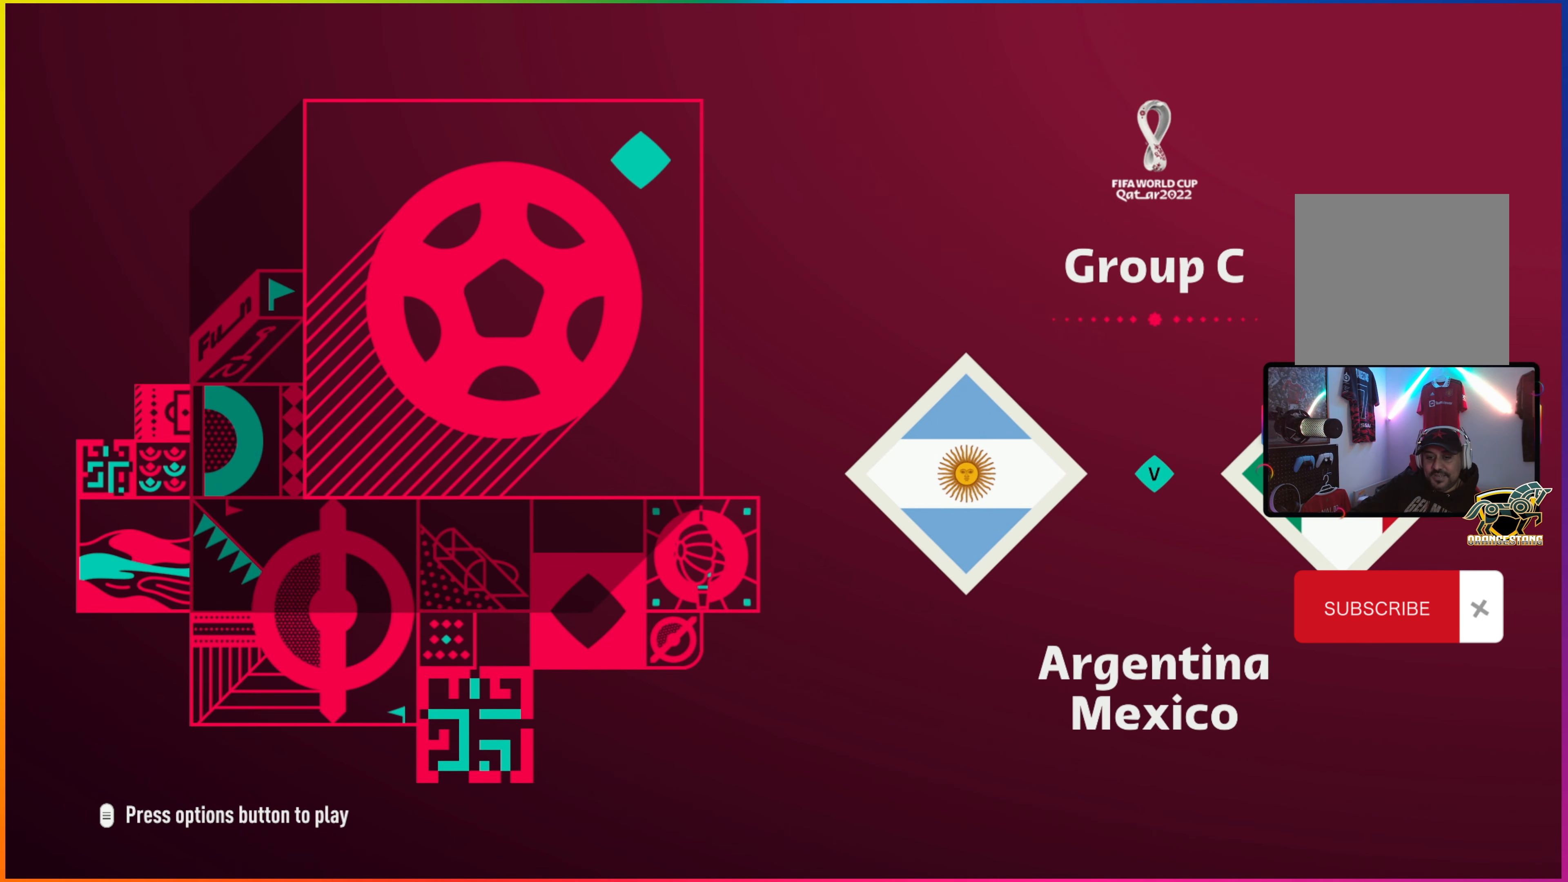
{"buttons": [], "left_stick": "center", "events": [[16, "START", "down"], [150, "START", "up"]]}